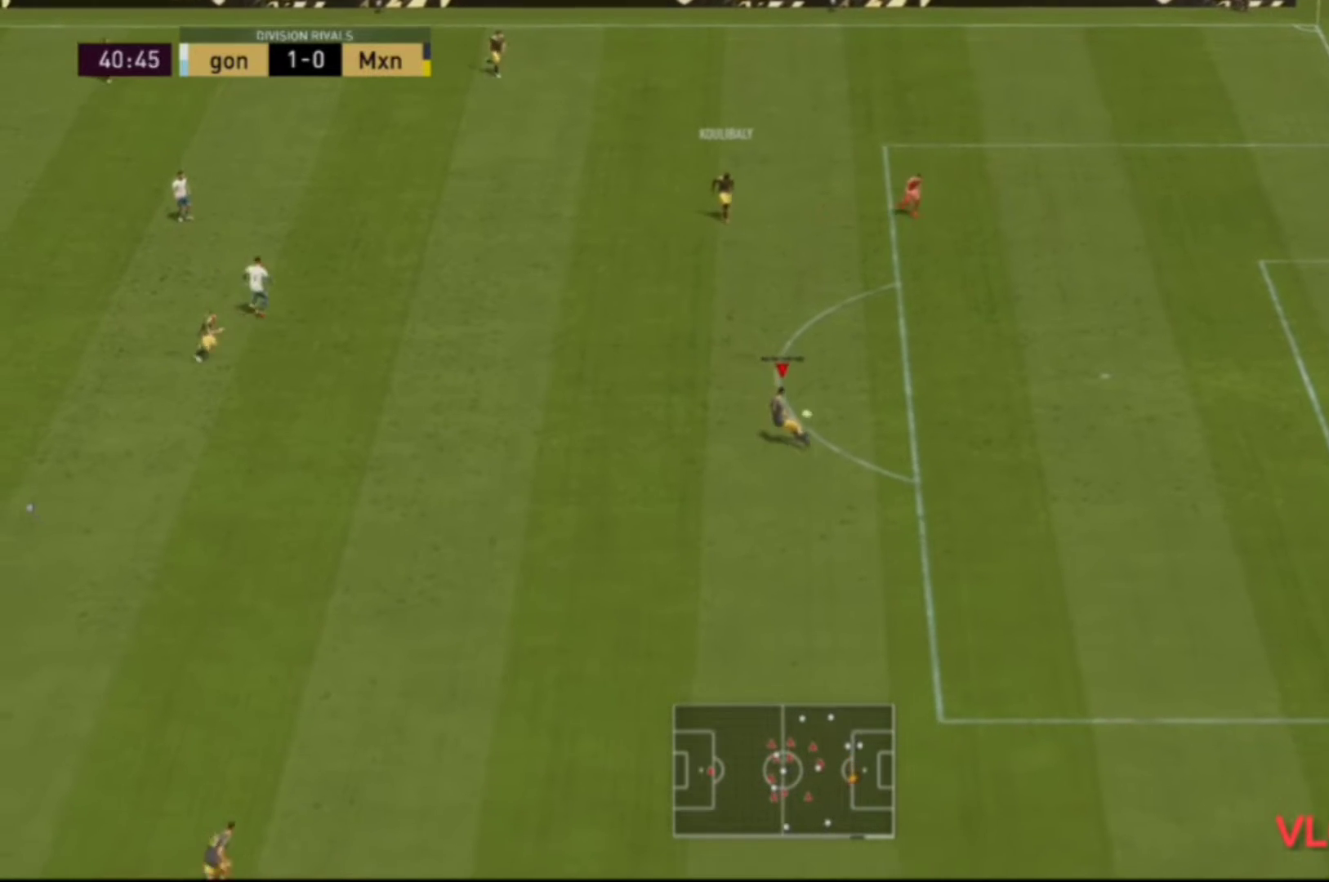
Gameplay with a controller (Xbox layout); each line is a JSON object with the inputs held at the frame after it. "events" lists button and stick changes between this image and that frame as [ms after this image, input, new state], when the widget could be followed in between. Not read: L3 R3.
{"buttons": ["R1"], "left_stick": "down-left", "right_stick": "center", "events": [[67, "right_stick", "center"], [367, "R1", "down"]]}
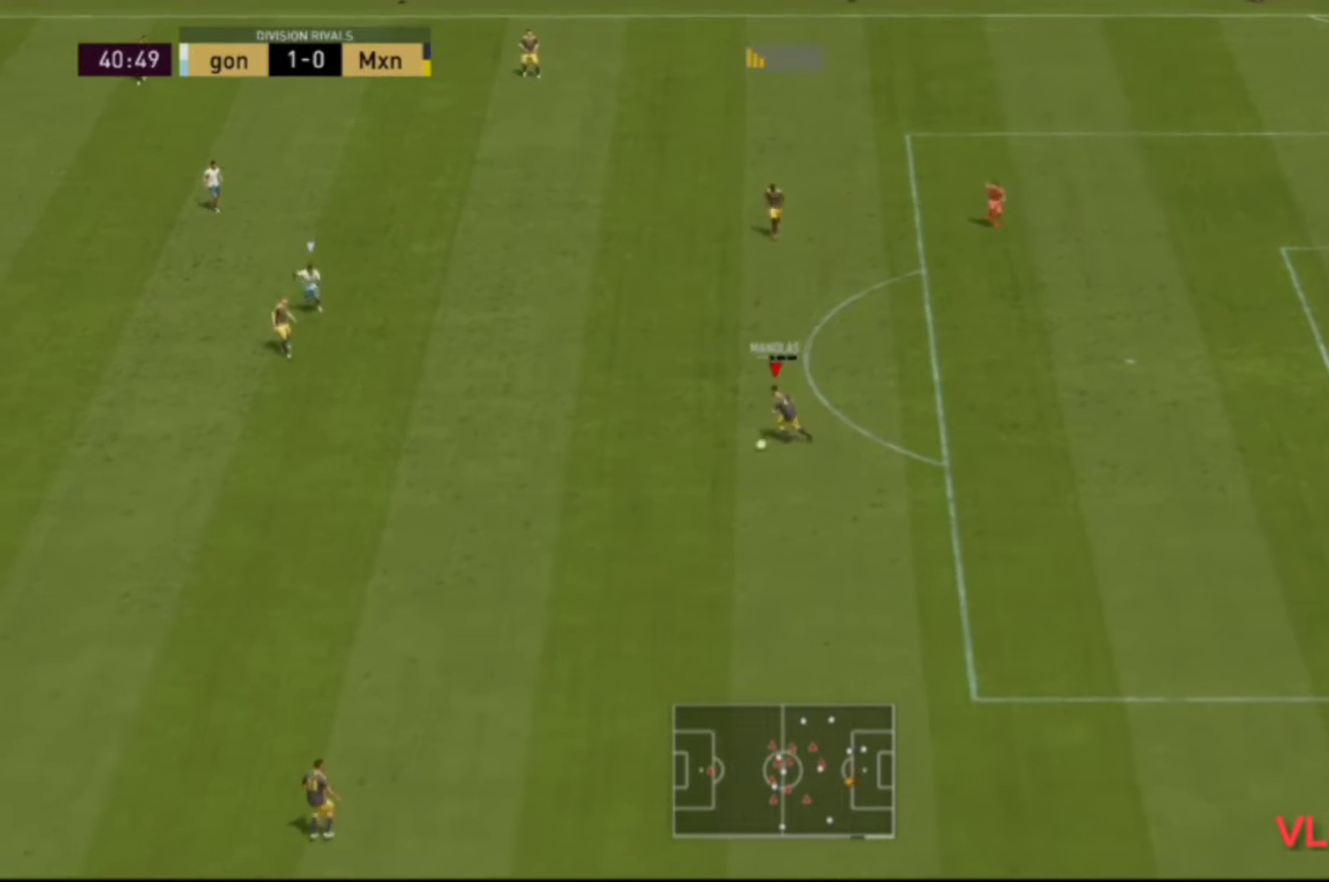
{"buttons": [], "left_stick": "down-left", "right_stick": "center", "events": [[67, "R1", "up"]]}
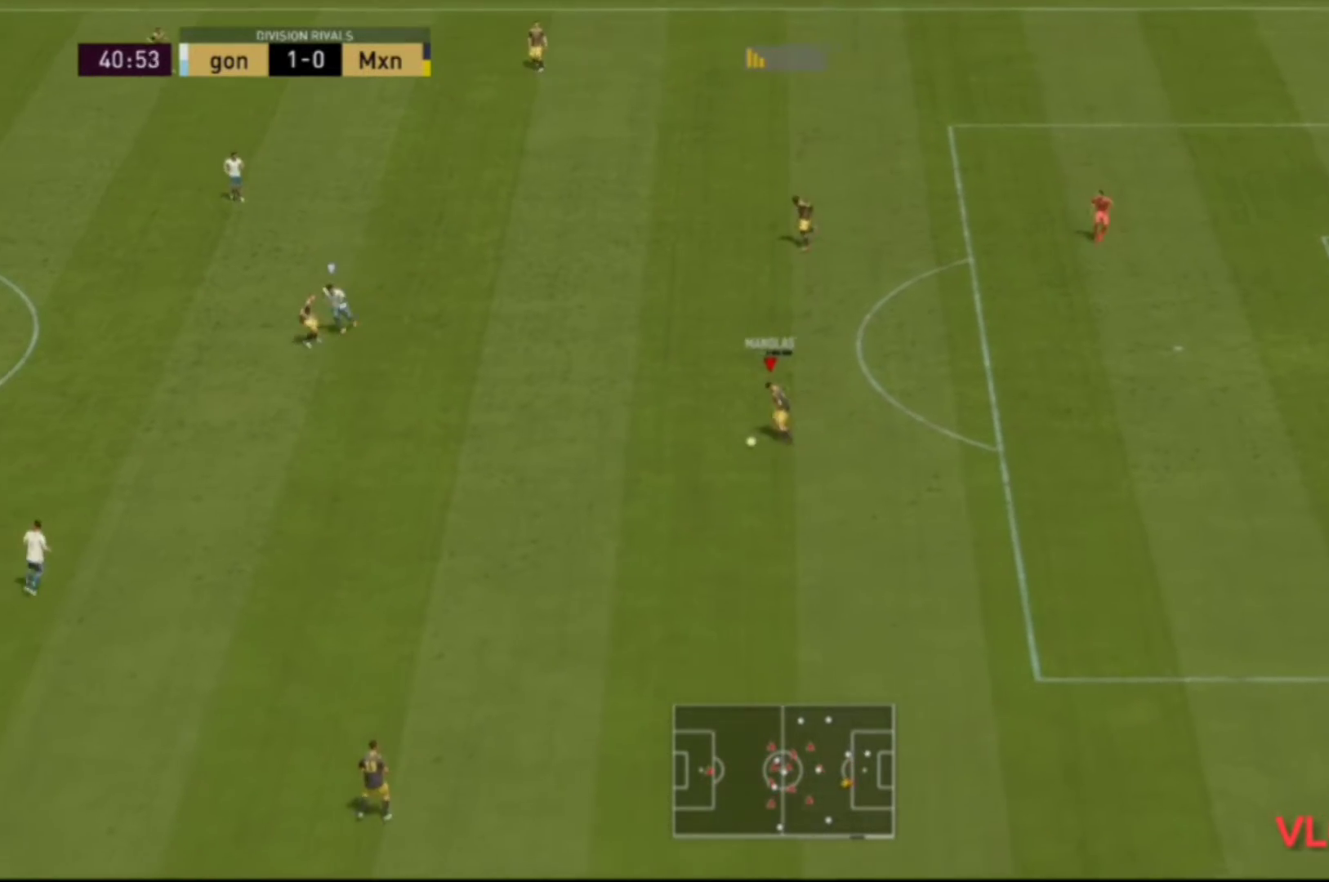
{"buttons": [], "left_stick": "down-left", "right_stick": "center", "events": []}
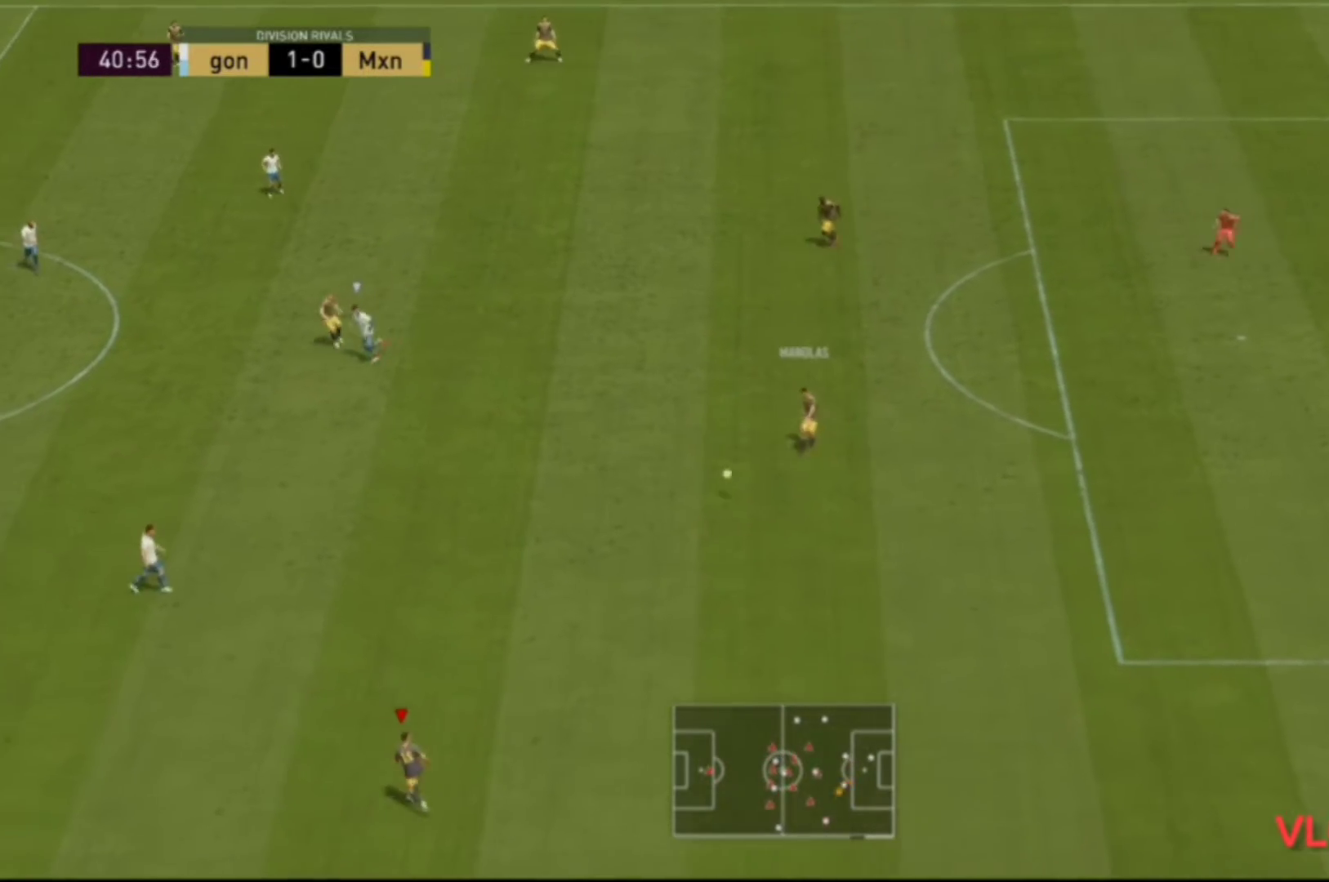
{"buttons": [], "left_stick": "left", "right_stick": "center", "events": [[433, "left_stick", "left"]]}
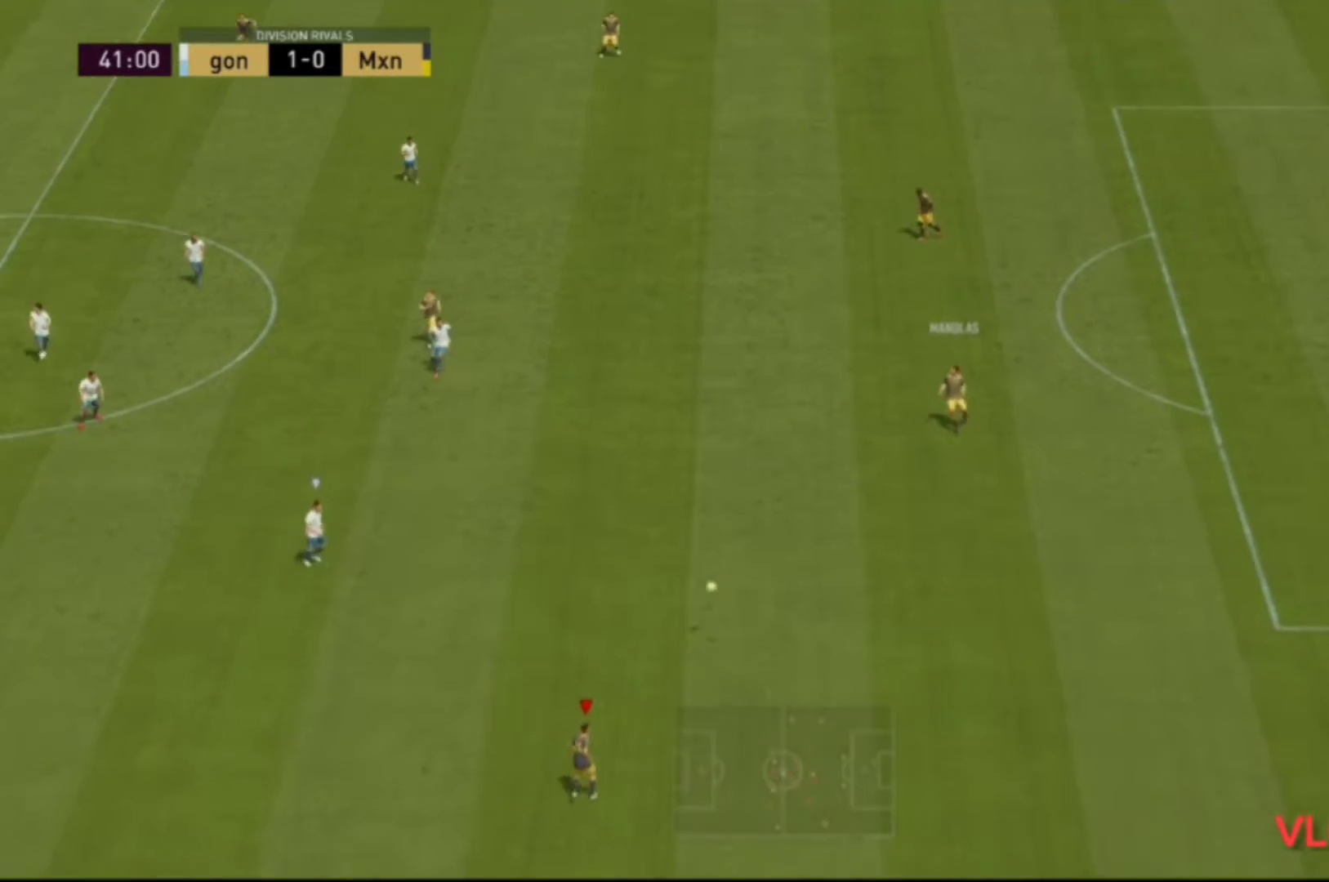
{"buttons": [], "left_stick": "left", "right_stick": "center", "events": []}
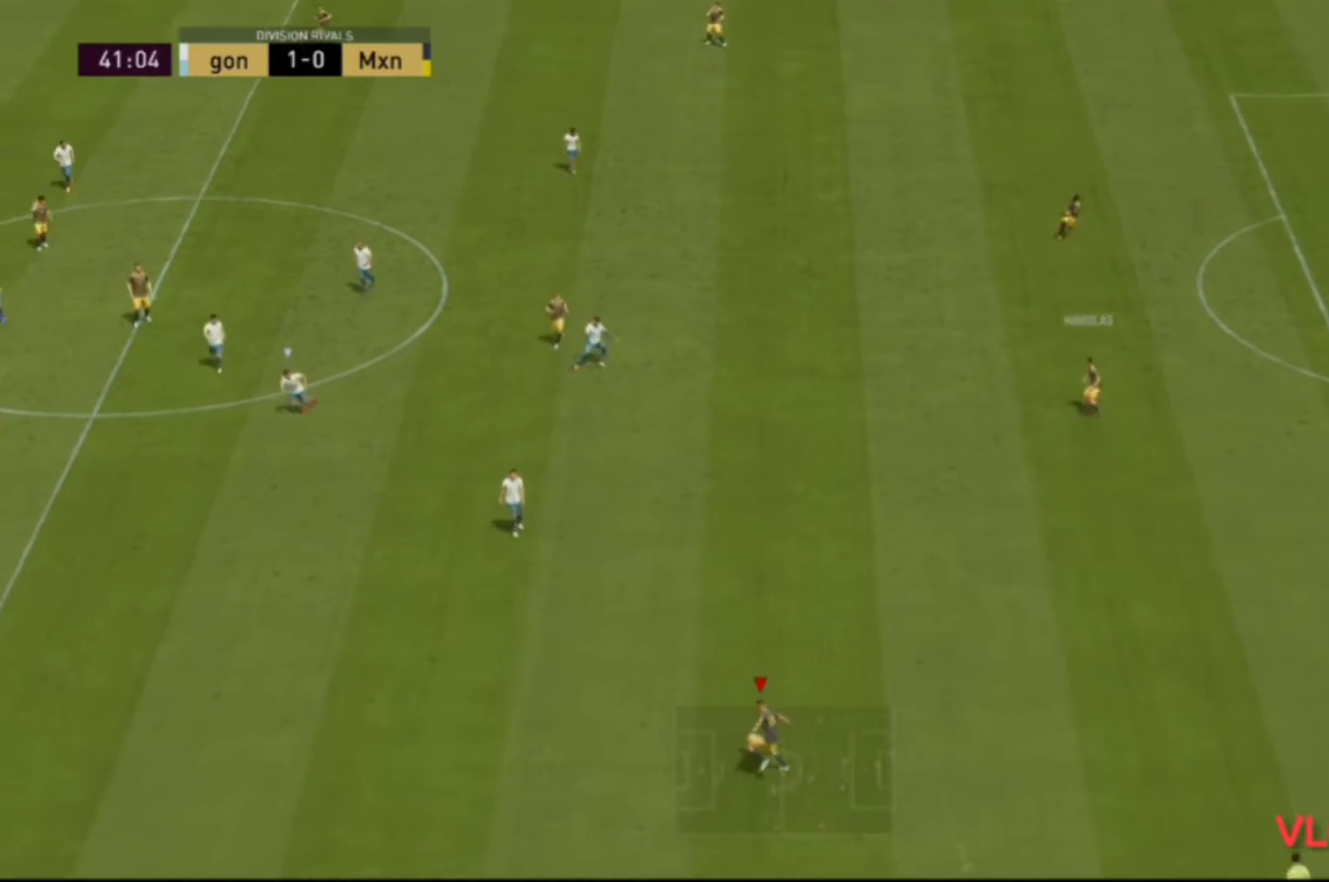
{"buttons": [], "left_stick": "left", "right_stick": "center", "events": []}
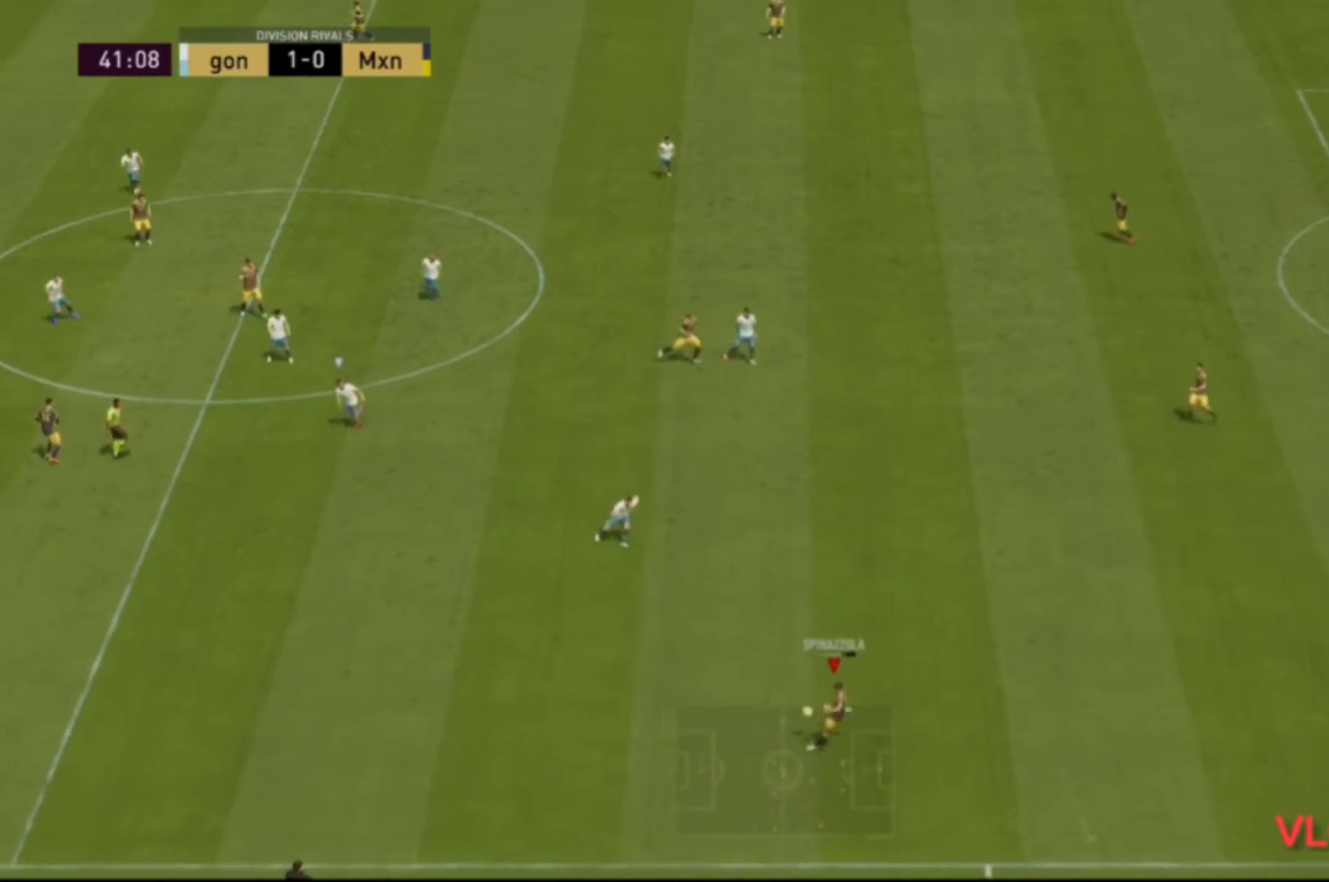
{"buttons": [], "left_stick": "center", "right_stick": "center", "events": [[233, "left_stick", "center"]]}
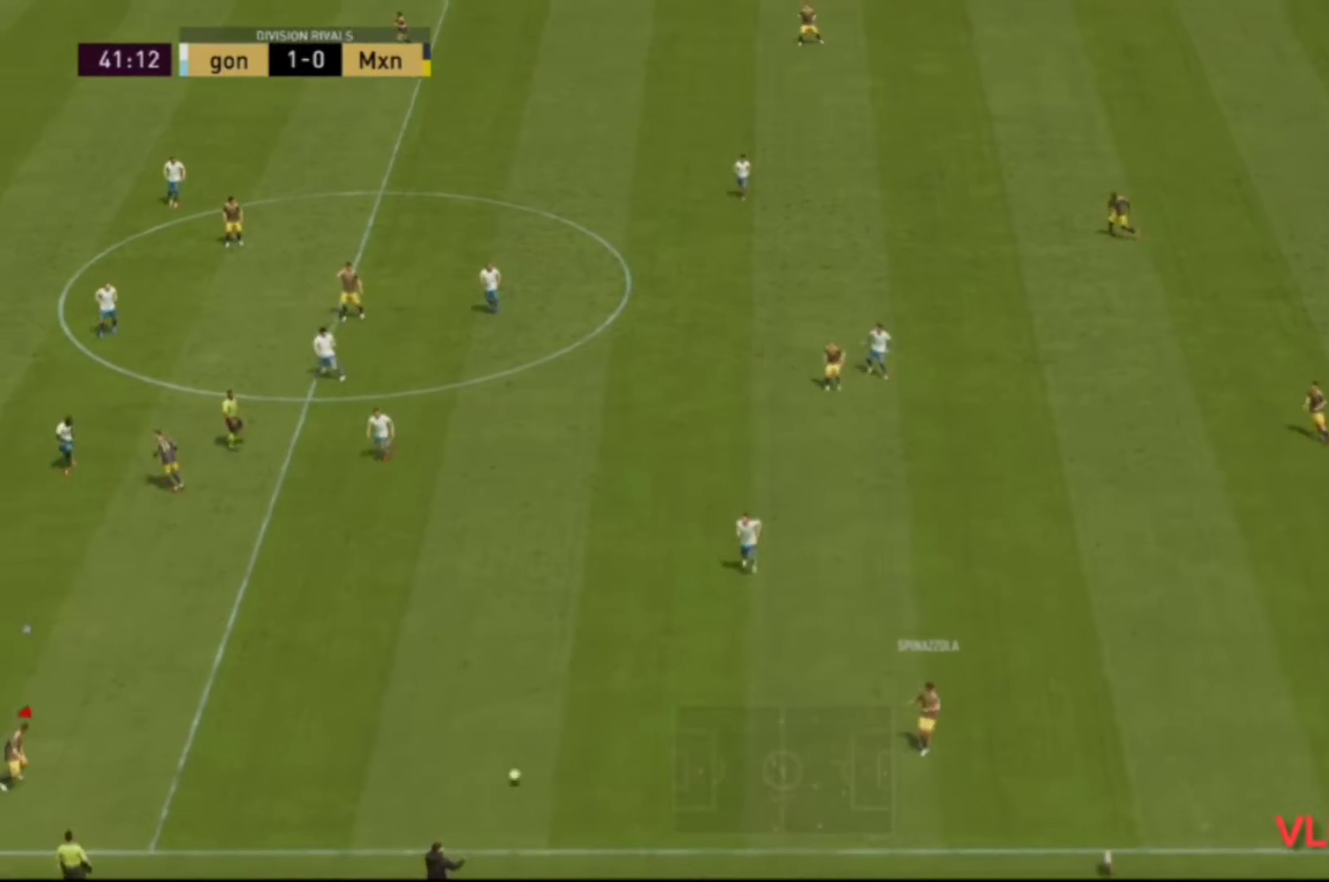
{"buttons": [], "left_stick": "up", "right_stick": "center", "events": [[367, "left_stick", "up"]]}
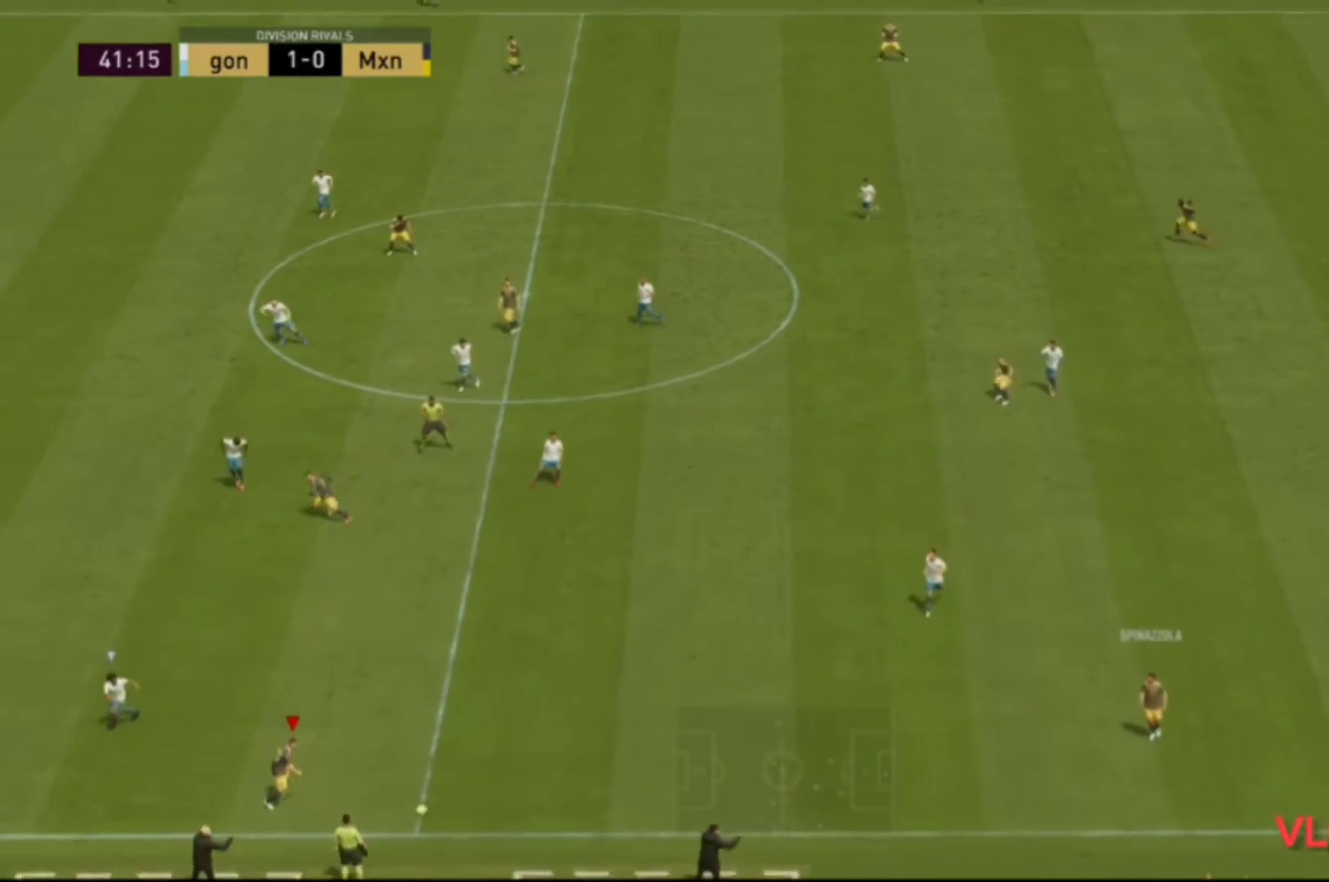
{"buttons": [], "left_stick": "up", "right_stick": "center", "events": []}
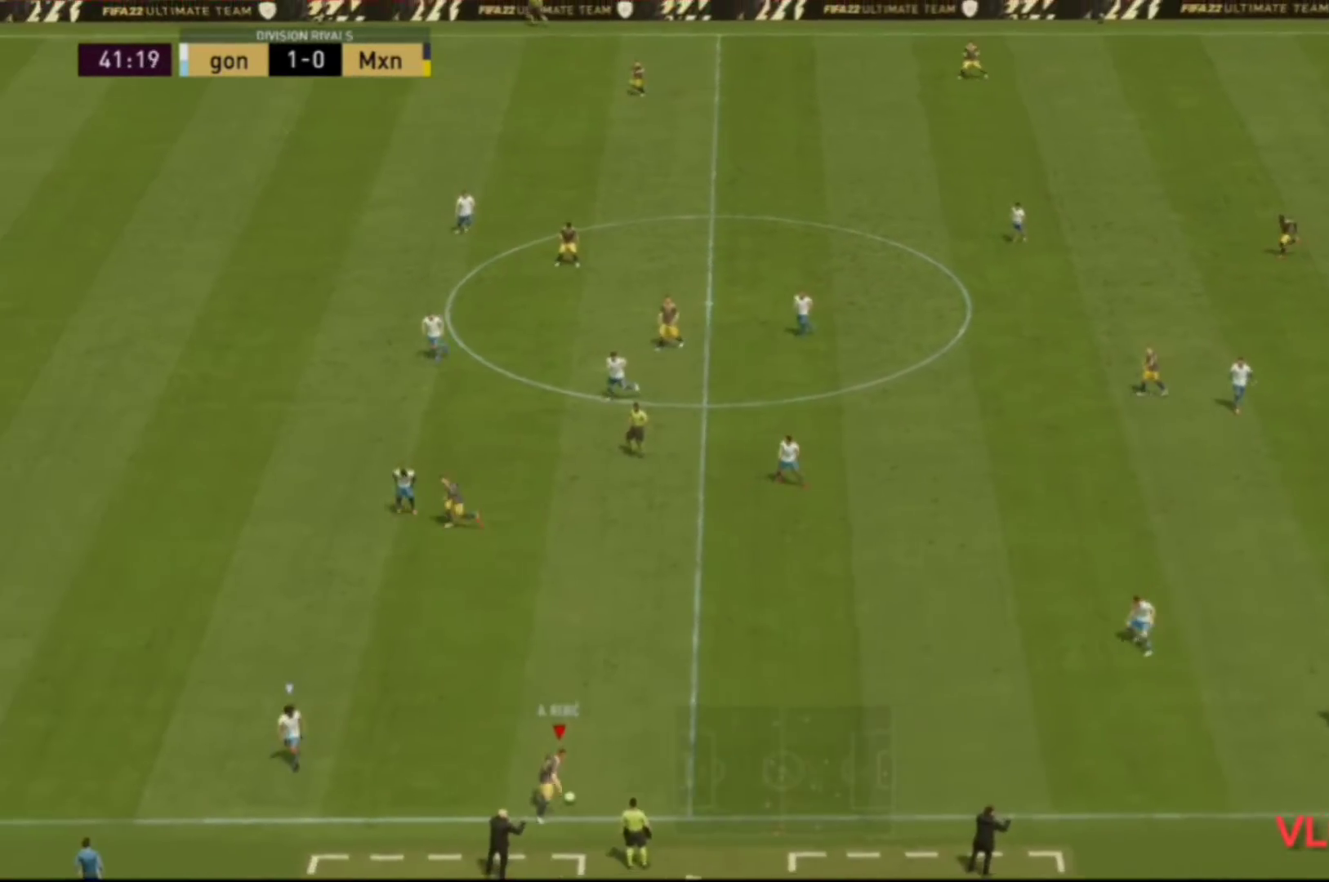
{"buttons": [], "left_stick": "up-left", "right_stick": "center", "events": [[100, "right_stick", "up"], [133, "L1", "down"], [167, "left_stick", "up-left"], [200, "right_stick", "down"], [467, "L1", "up"], [467, "right_stick", "center"]]}
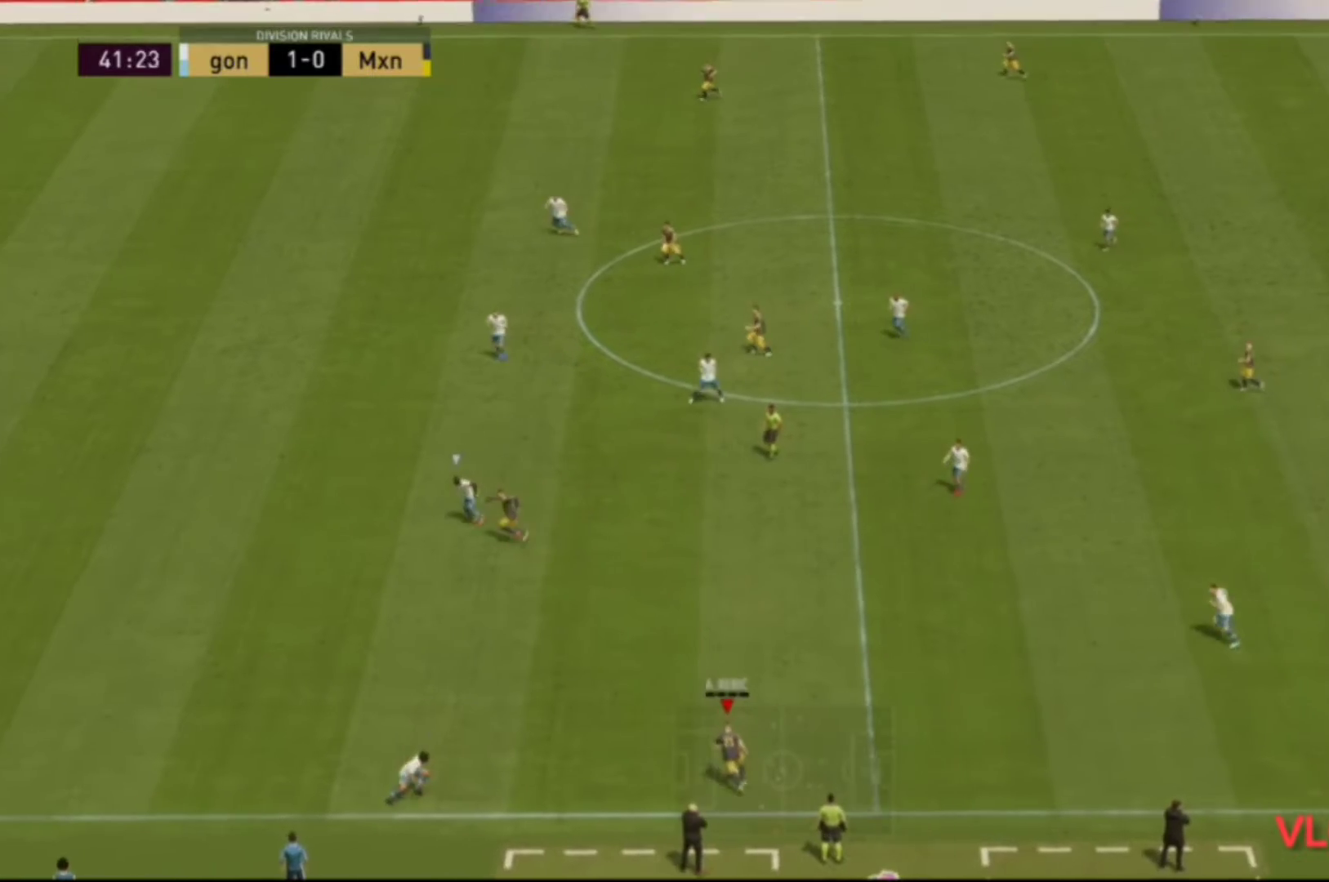
{"buttons": [], "left_stick": "up-left", "right_stick": "center", "events": [[33, "Y", "down"], [233, "Y", "up"]]}
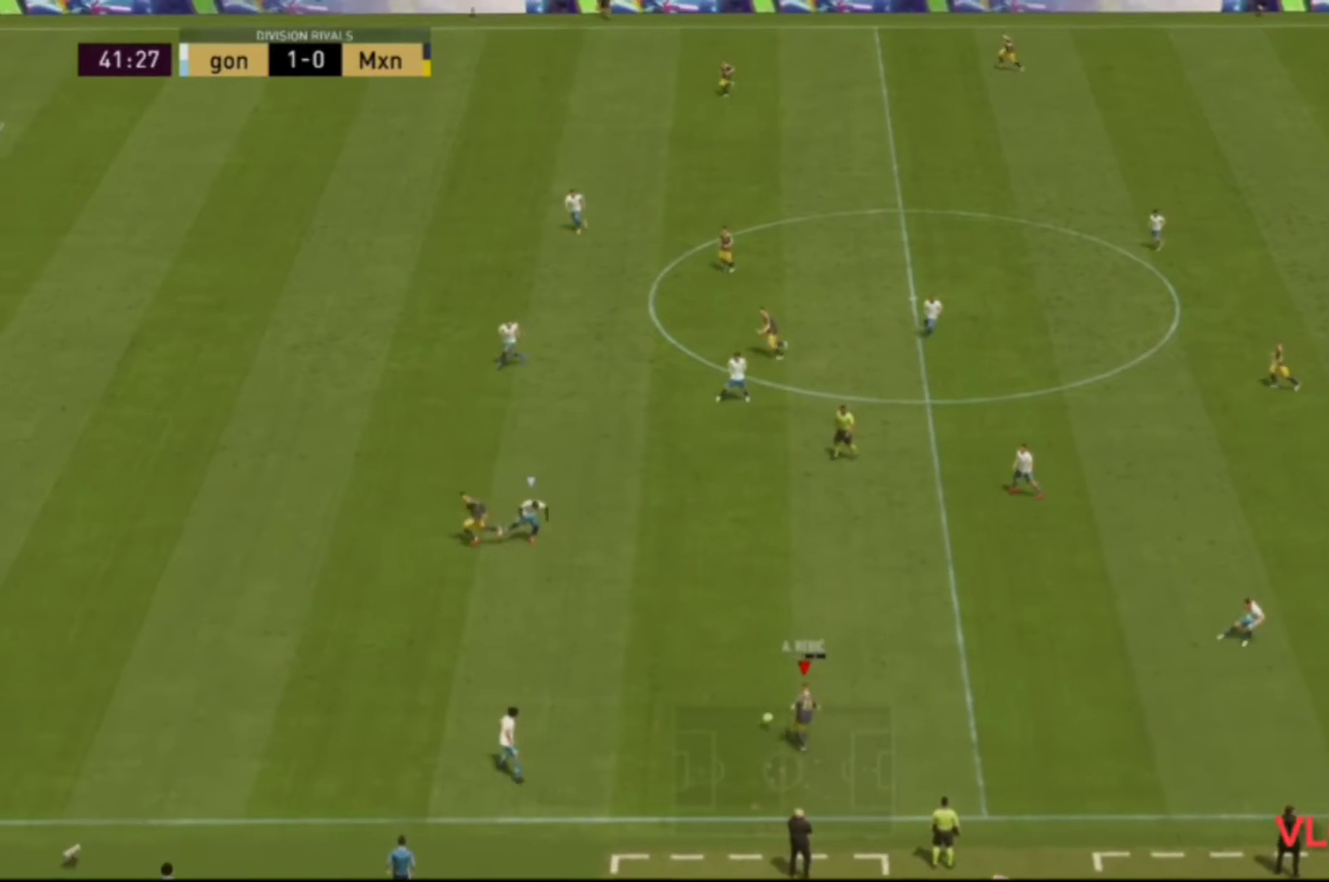
{"buttons": ["R2"], "left_stick": "left", "right_stick": "center", "events": [[133, "left_stick", "left"], [200, "R2", "down"]]}
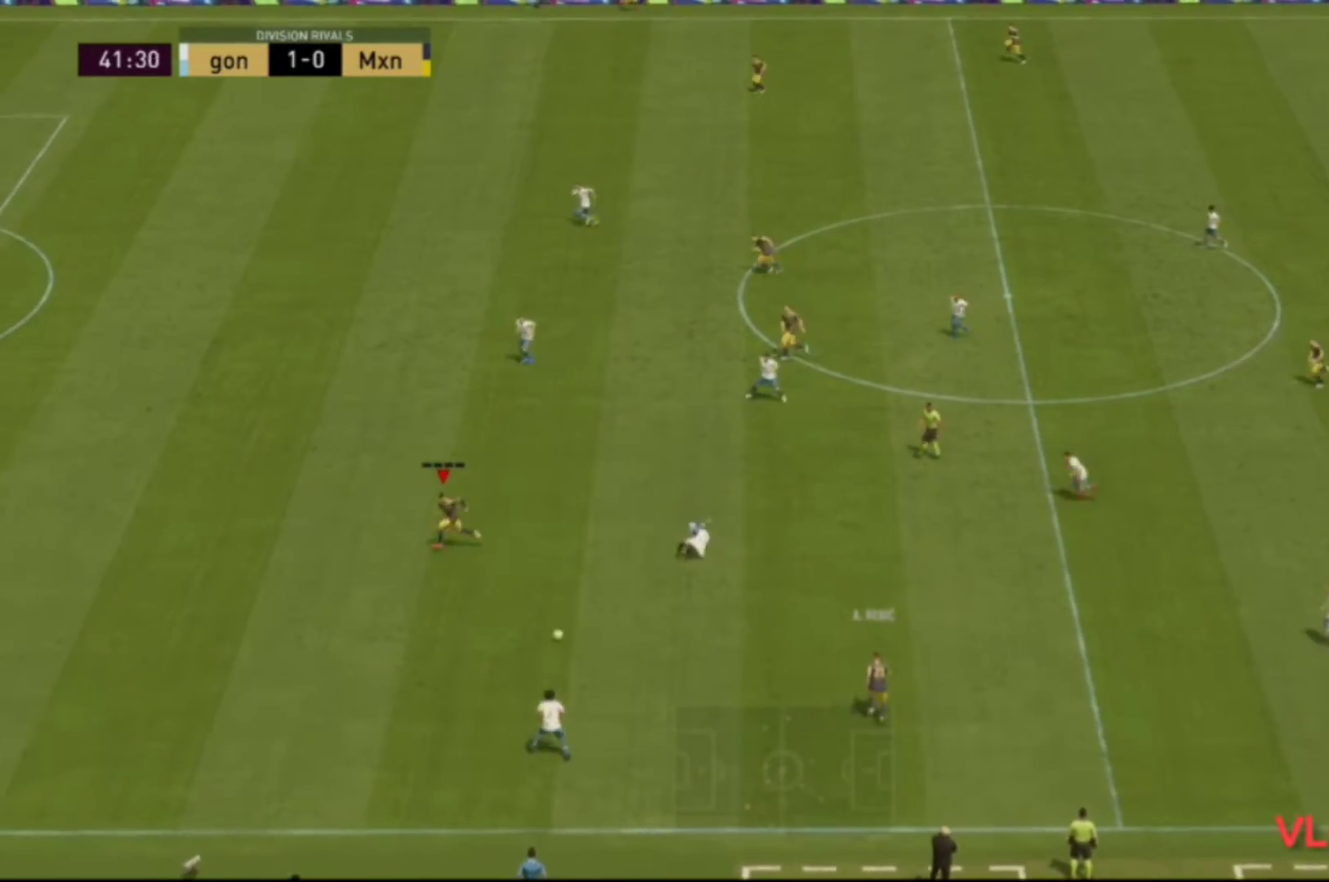
{"buttons": ["R2"], "left_stick": "left", "right_stick": "center", "events": []}
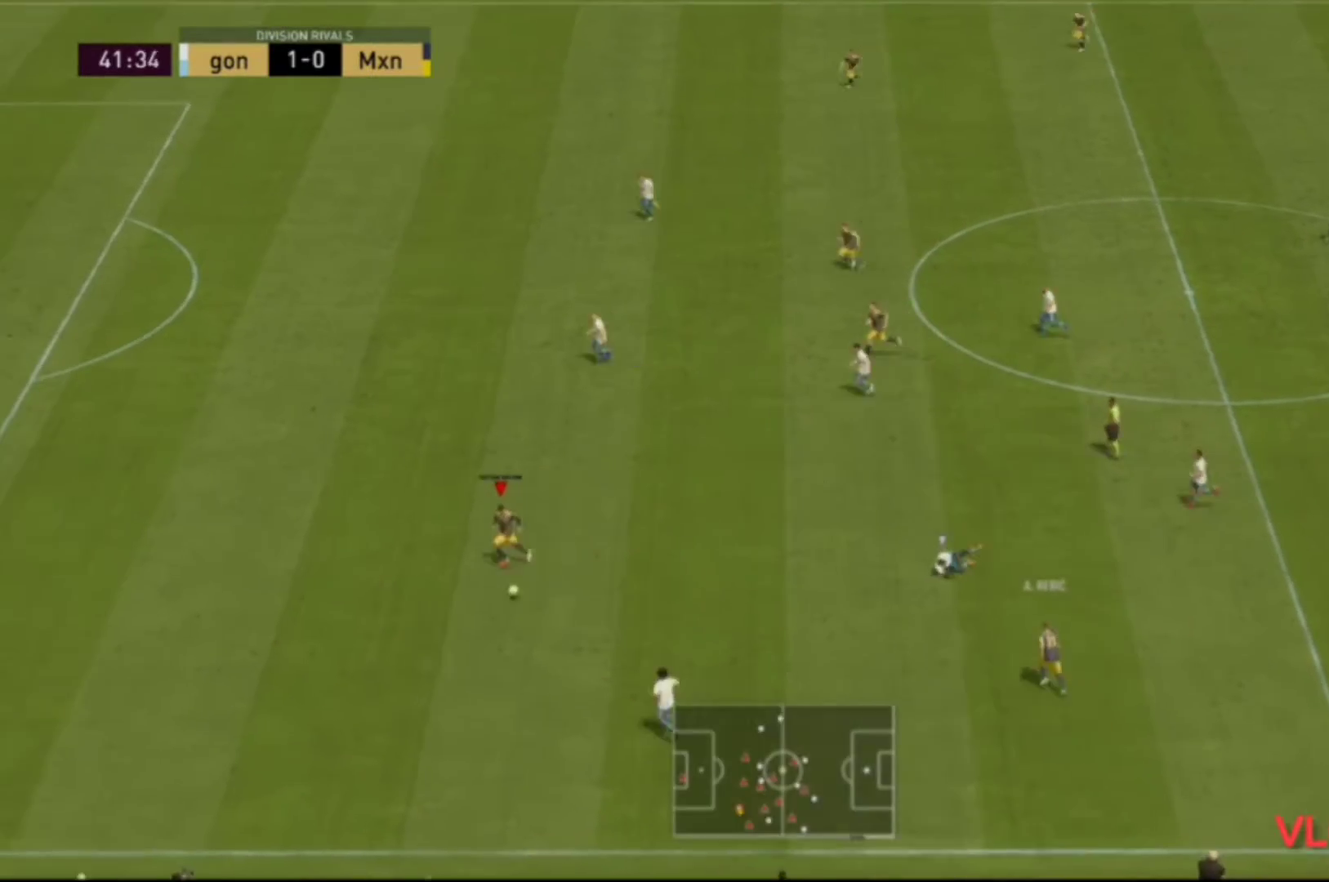
{"buttons": ["R2"], "left_stick": "up-left", "right_stick": "center", "events": [[367, "left_stick", "up-left"]]}
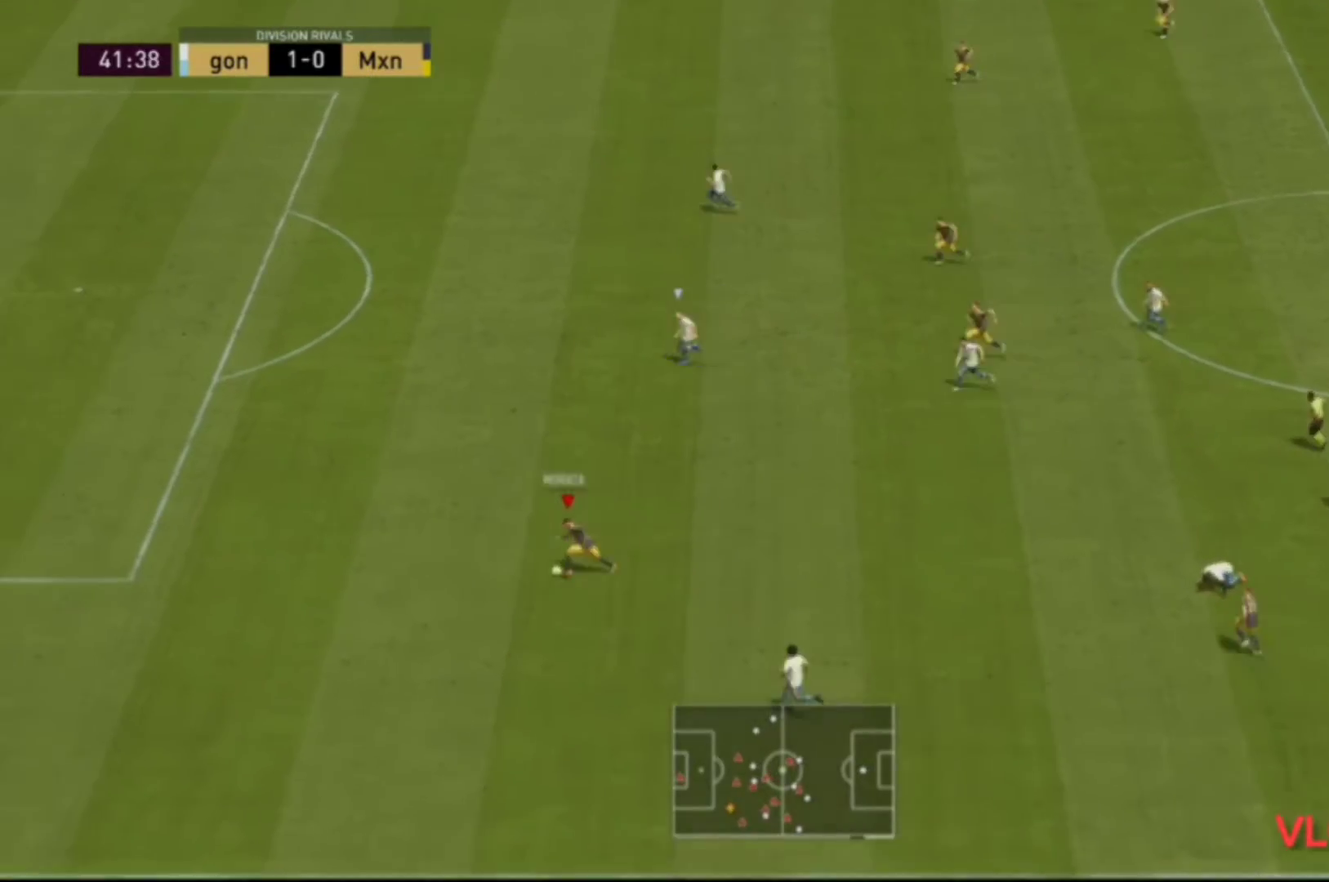
{"buttons": ["R2"], "left_stick": "up-left", "right_stick": "center", "events": []}
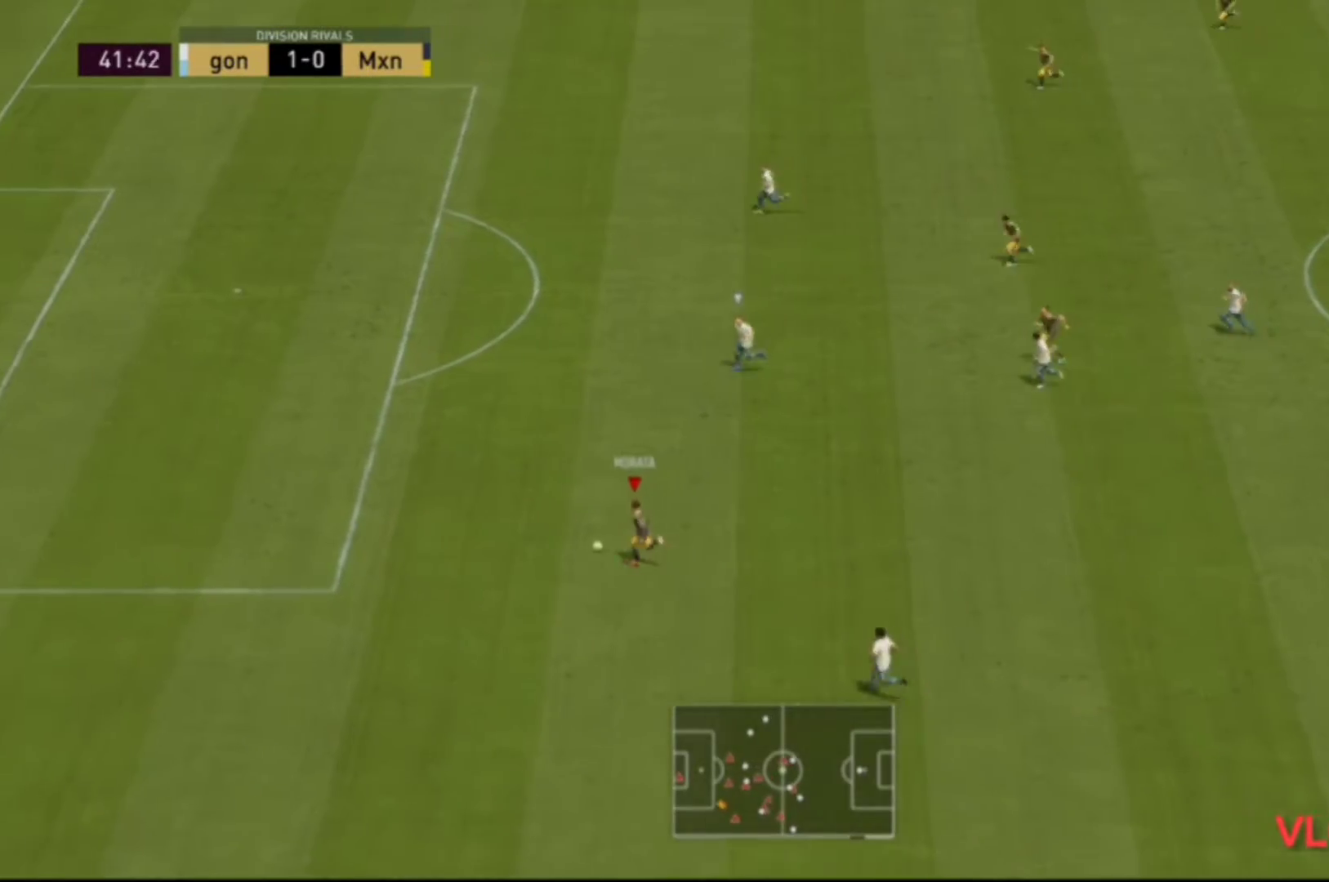
{"buttons": [], "left_stick": "up", "right_stick": "center", "events": [[167, "R2", "up"], [233, "left_stick", "up"]]}
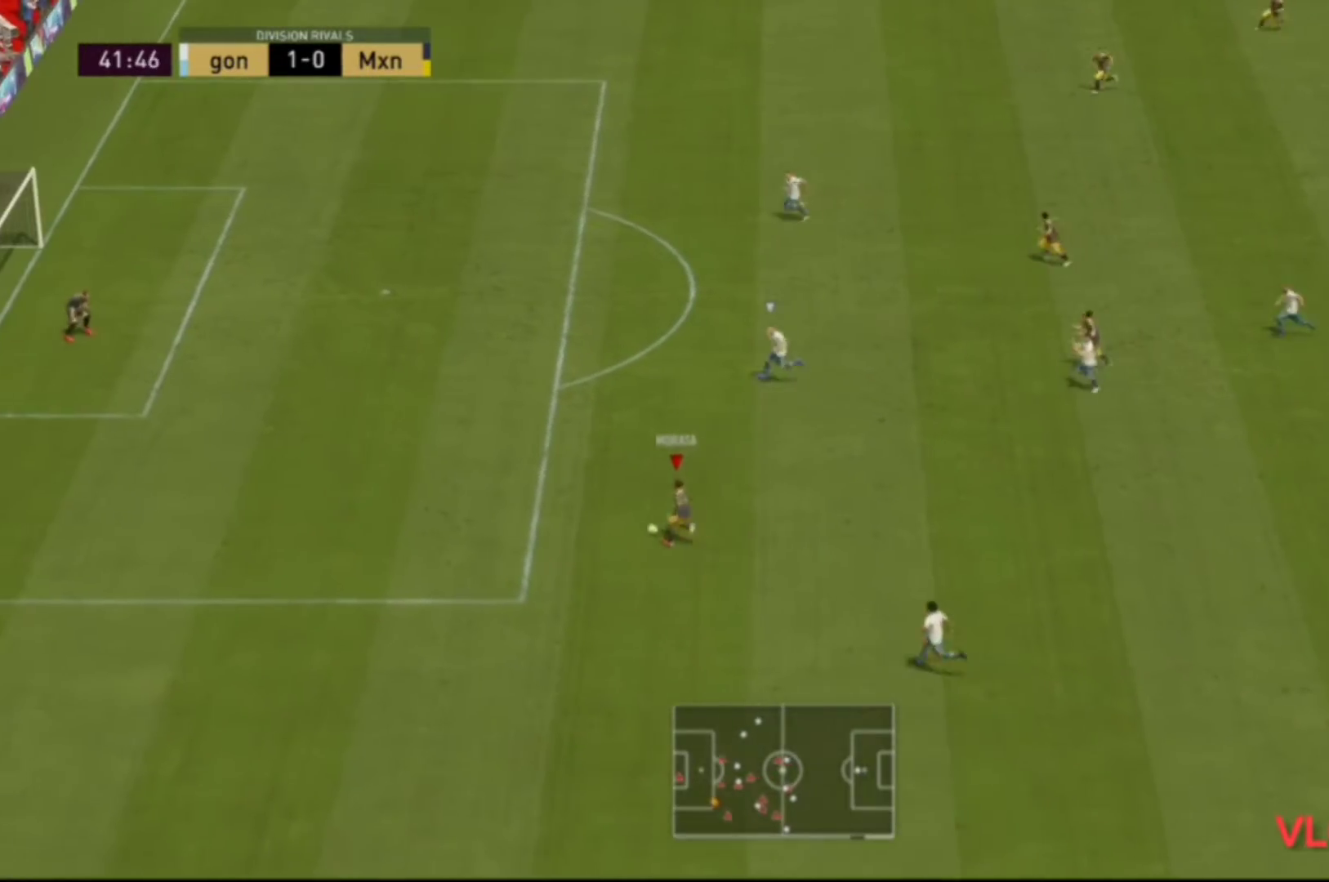
{"buttons": ["R1"], "left_stick": "up", "right_stick": "center", "events": [[267, "R1", "down"]]}
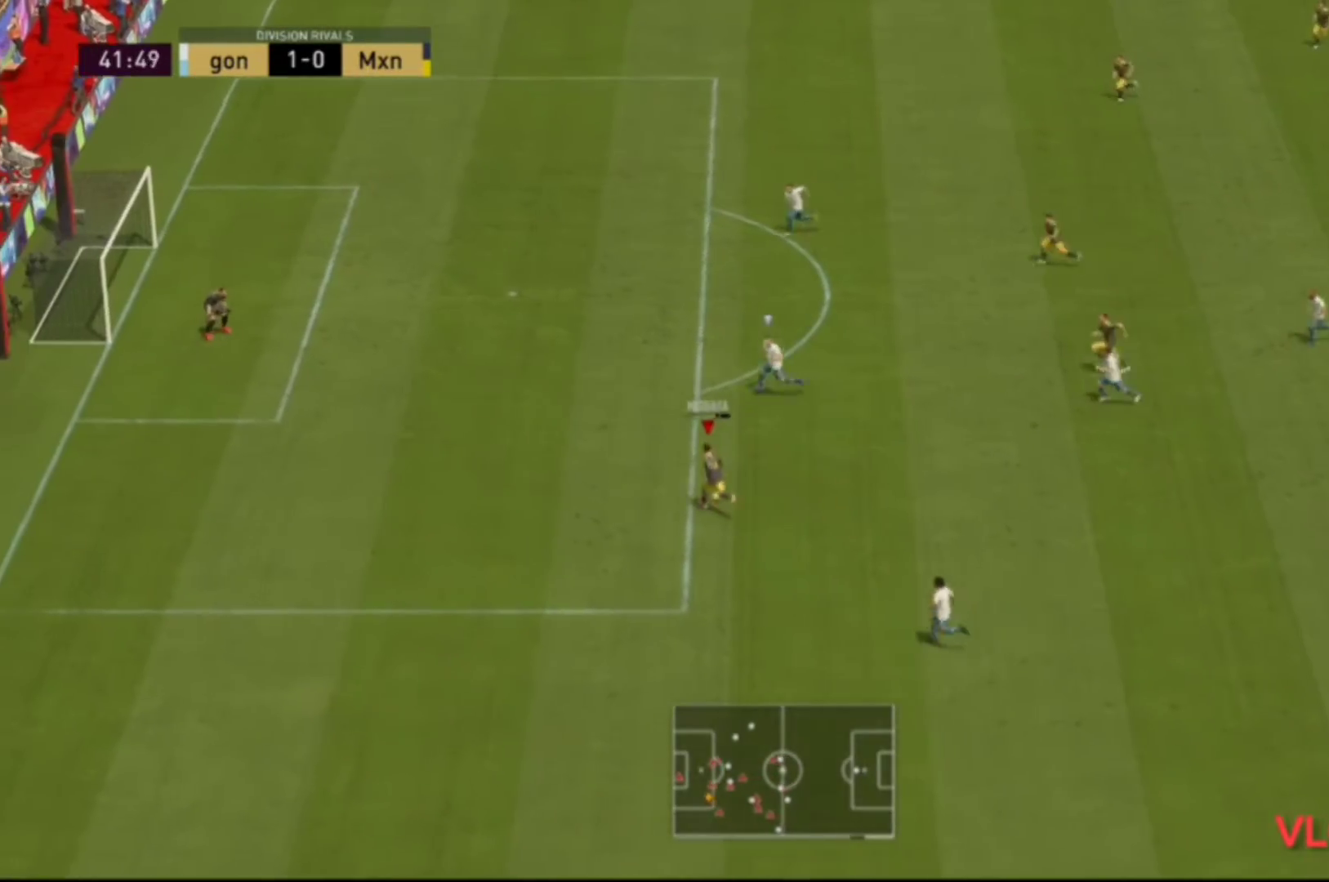
{"buttons": [], "left_stick": "up", "right_stick": "center", "events": [[33, "R1", "up"]]}
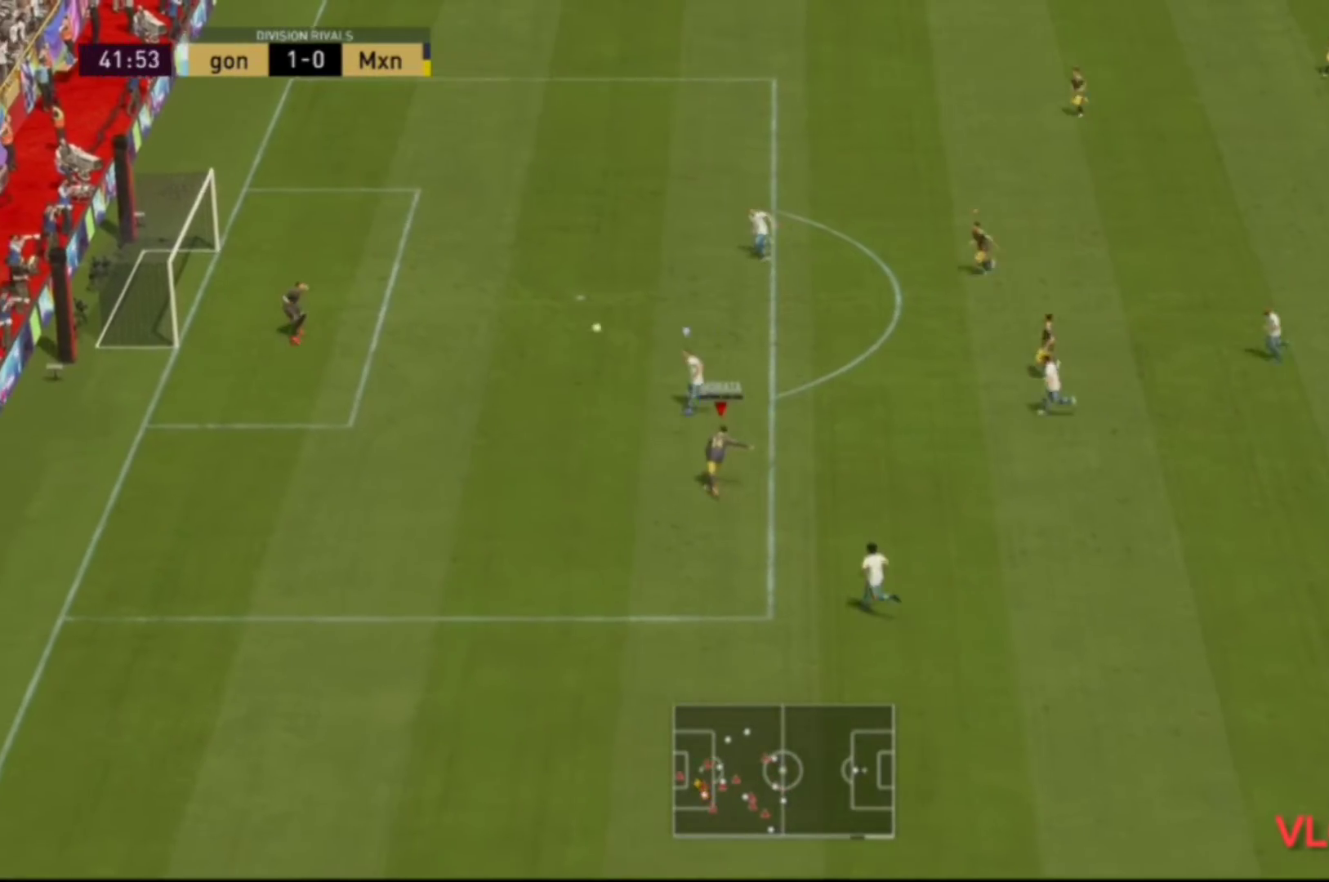
{"buttons": [], "left_stick": "up-left", "right_stick": "center", "events": [[267, "left_stick", "up-left"]]}
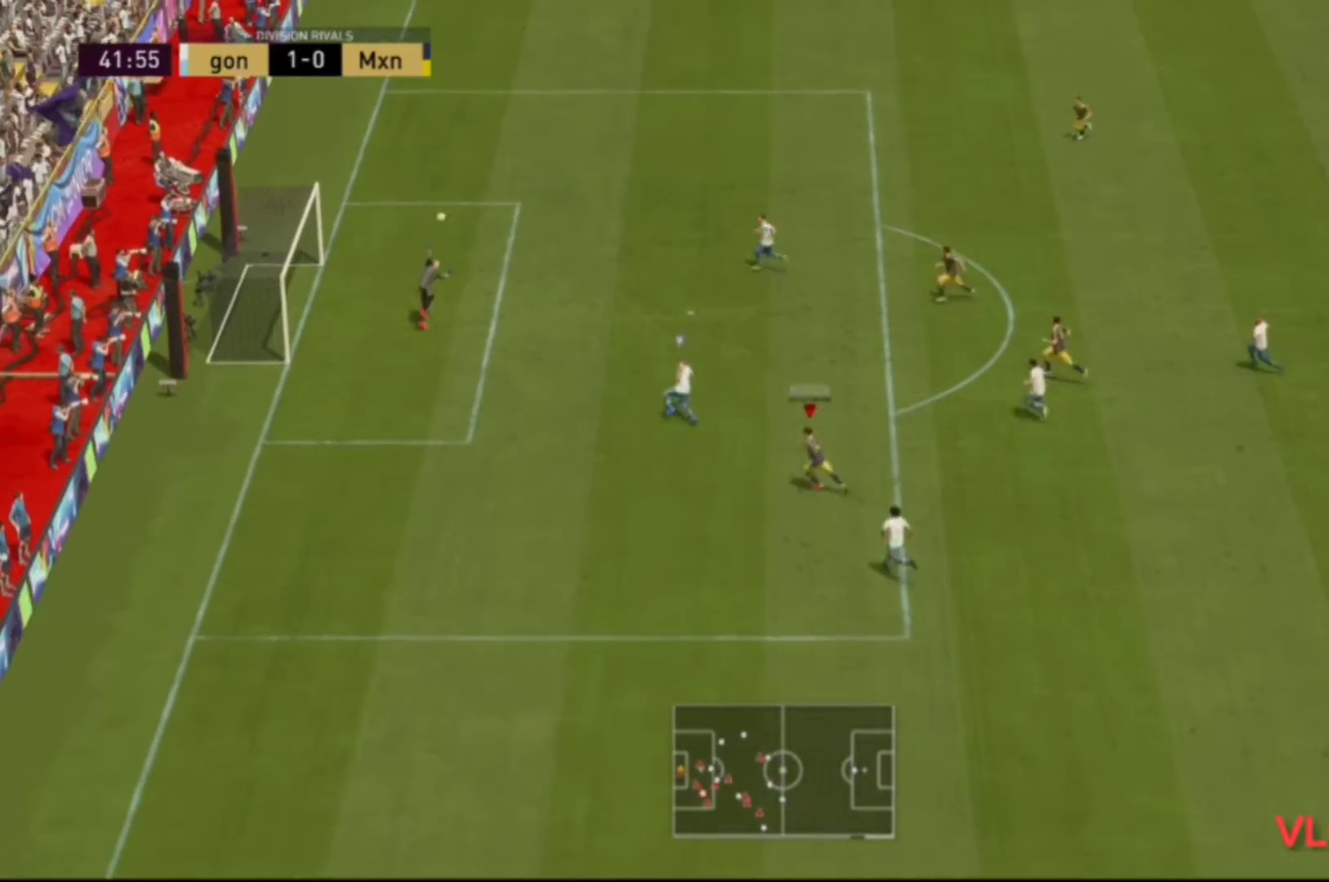
{"buttons": [], "left_stick": "down-left", "right_stick": "center", "events": [[100, "left_stick", "left"], [333, "left_stick", "down-left"]]}
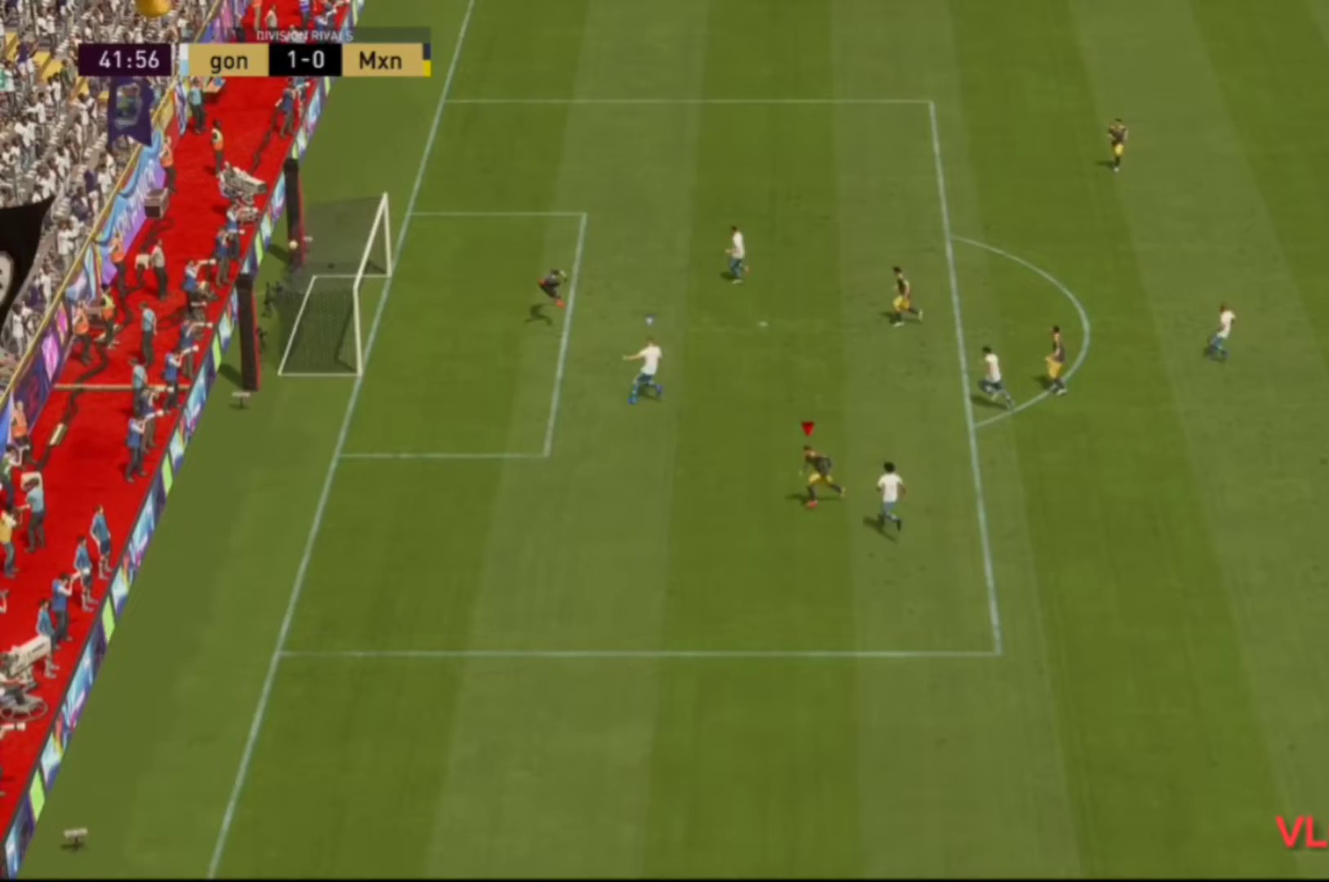
{"buttons": ["R2"], "left_stick": "down-left", "right_stick": "center", "events": [[367, "R2", "down"]]}